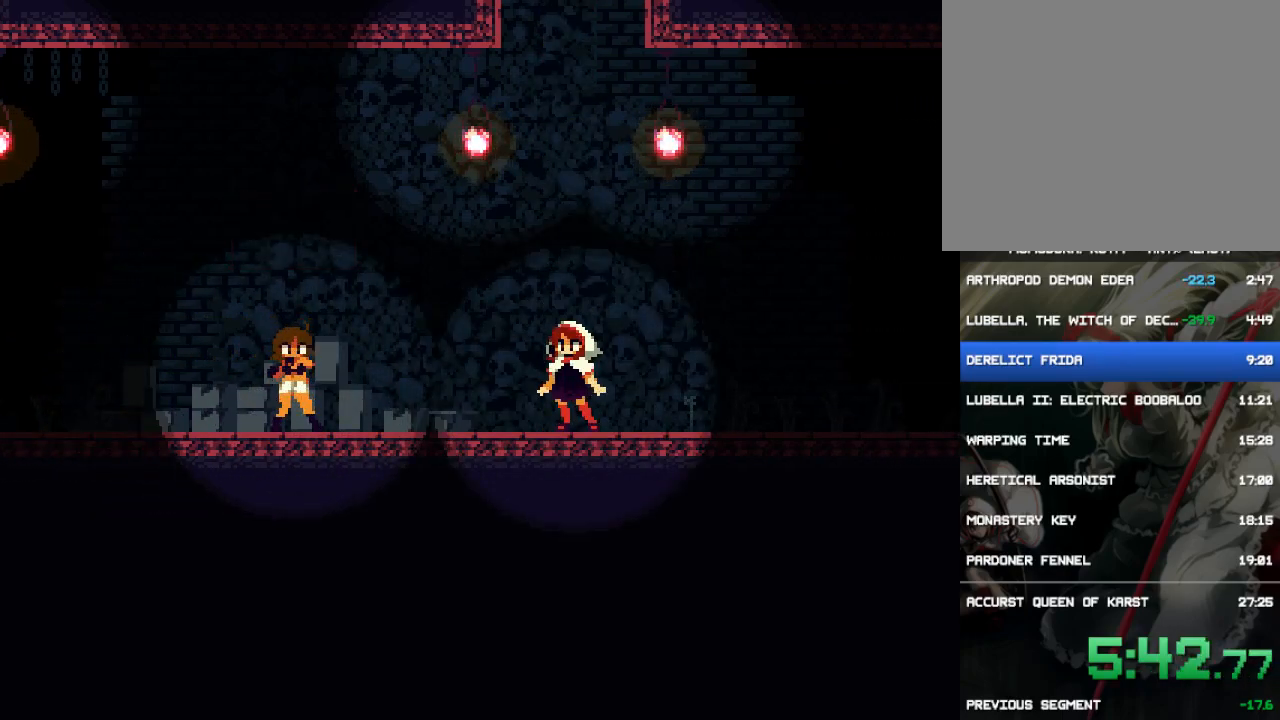
Gameplay with a controller (PlayStation layout); each line is a JSON object with the inputs held at the frame after it. "events" lists button and stick changes between this image and that frame as [ms after this image, input, new state], when the widget could be followed in between. Not read: L3 R3 left_stick right_stick.
{"buttons": ["CROSS"], "events": [[17, "CROSS", "down"], [83, "CROSS", "up"], [150, "CROSS", "down"], [183, "CROSS", "up"], [250, "CROSS", "down"], [317, "CROSS", "up"], [383, "CROSS", "down"], [417, "CROSS", "up"], [483, "CROSS", "down"]]}
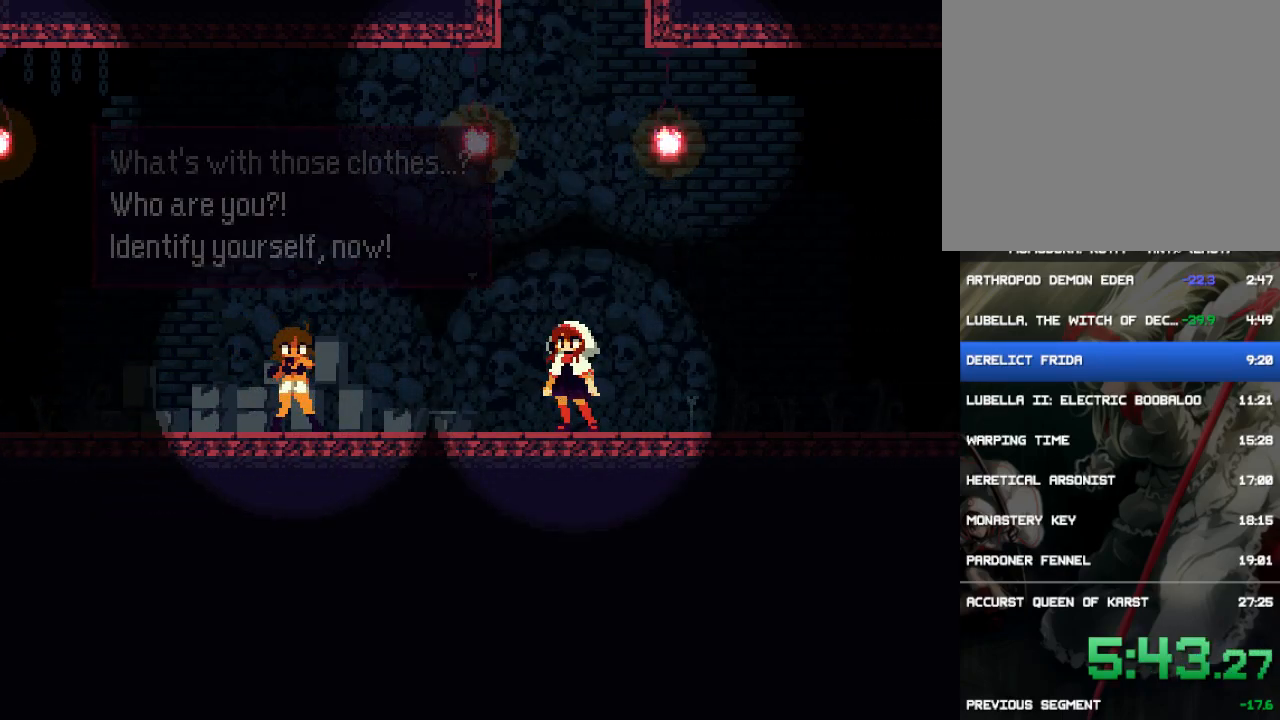
{"buttons": ["CROSS"], "events": [[17, "CROSS", "up"], [67, "CROSS", "down"], [100, "CROSS", "up"], [167, "CROSS", "down"], [200, "CROSS", "up"], [300, "CROSS", "down"], [333, "CROSS", "up"], [400, "CROSS", "down"], [433, "CROSS", "up"], [500, "CROSS", "down"]]}
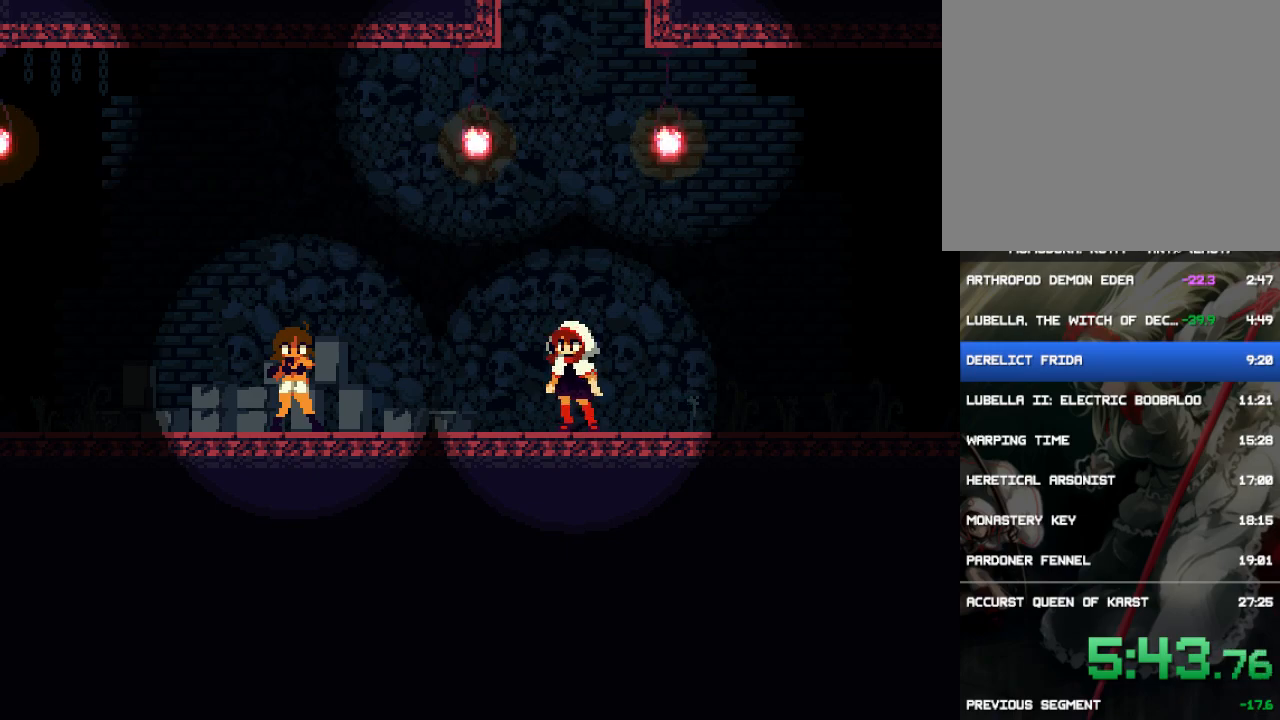
{"buttons": [], "events": [[33, "CROSS", "up"], [100, "CROSS", "down"], [133, "CROSS", "up"], [200, "CROSS", "down"], [267, "CROSS", "up"], [333, "CROSS", "down"], [367, "CROSS", "up"], [433, "CROSS", "down"], [467, "CROSS", "up"]]}
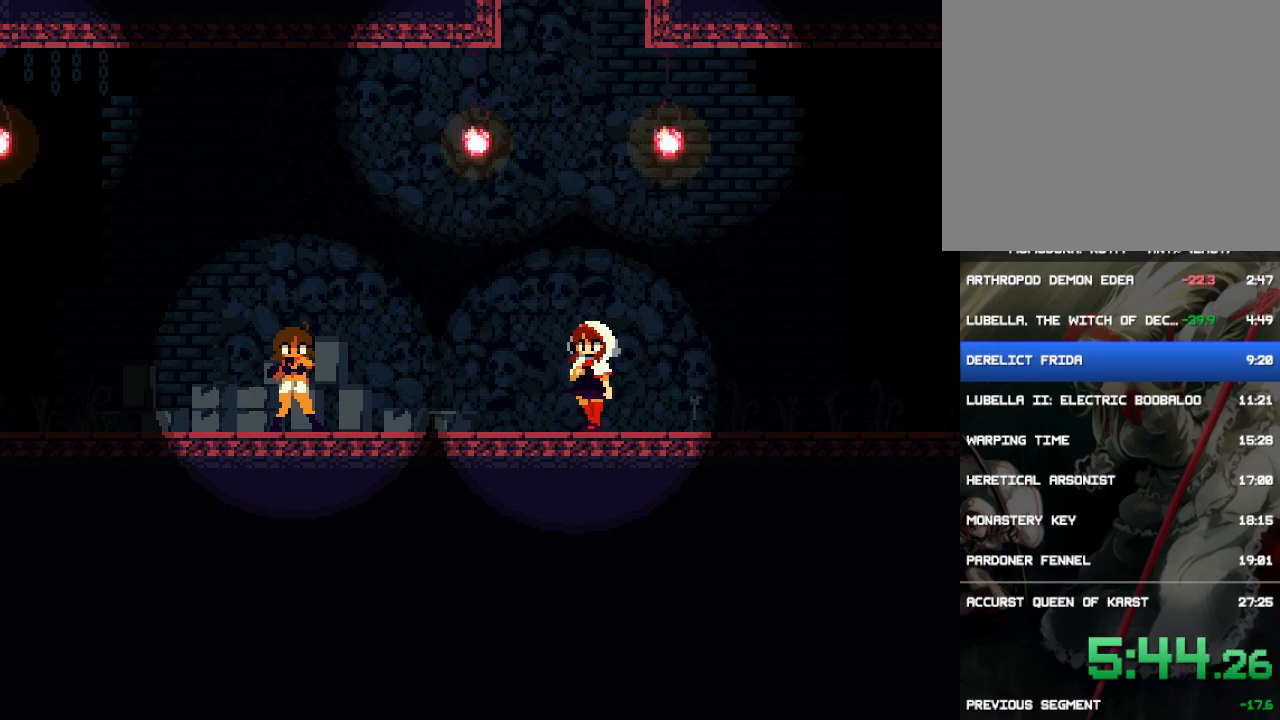
{"buttons": [], "events": [[33, "CROSS", "down"], [67, "CROSS", "up"], [133, "CROSS", "down"], [167, "CROSS", "up"], [233, "CROSS", "down"], [267, "CROSS", "up"], [333, "CROSS", "down"], [367, "CROSS", "up"], [433, "CROSS", "down"], [467, "CROSS", "up"]]}
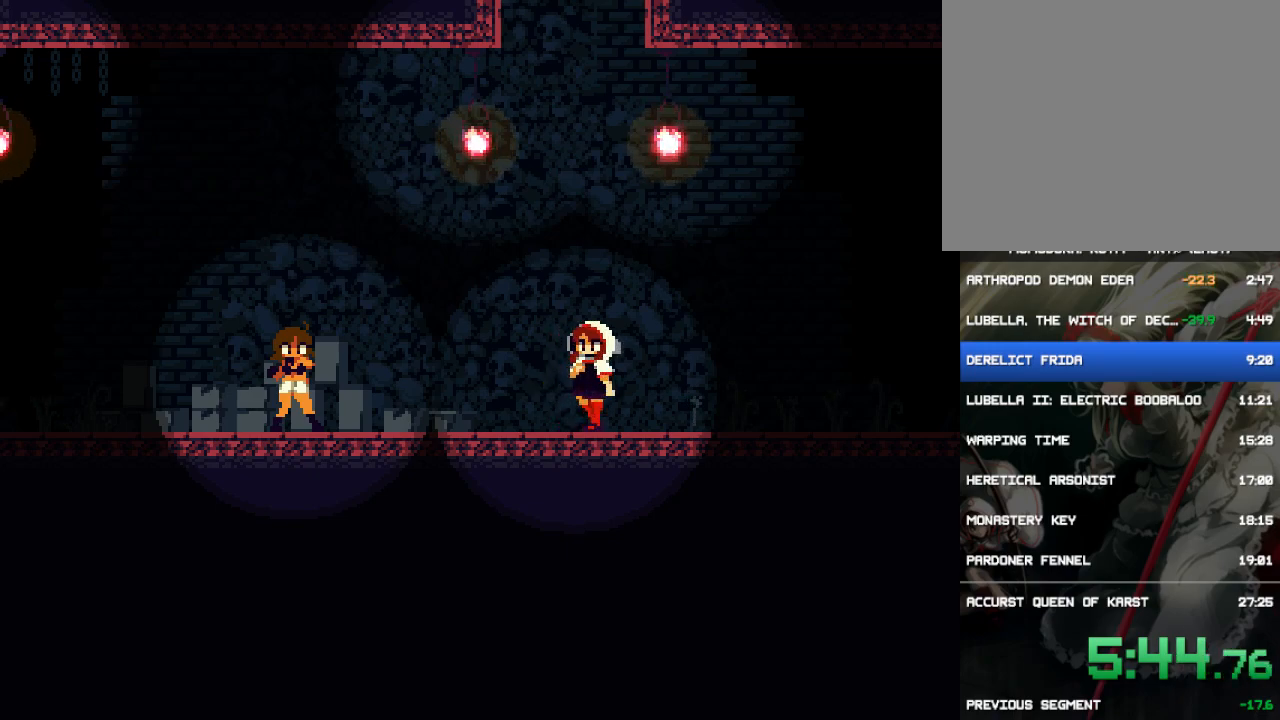
{"buttons": ["CROSS"], "events": [[33, "CROSS", "down"], [67, "CROSS", "up"], [200, "CROSS", "down"], [250, "CROSS", "up"], [283, "CROSS", "down"], [350, "CROSS", "up"], [383, "CROSS", "down"], [450, "CROSS", "up"], [483, "CROSS", "down"]]}
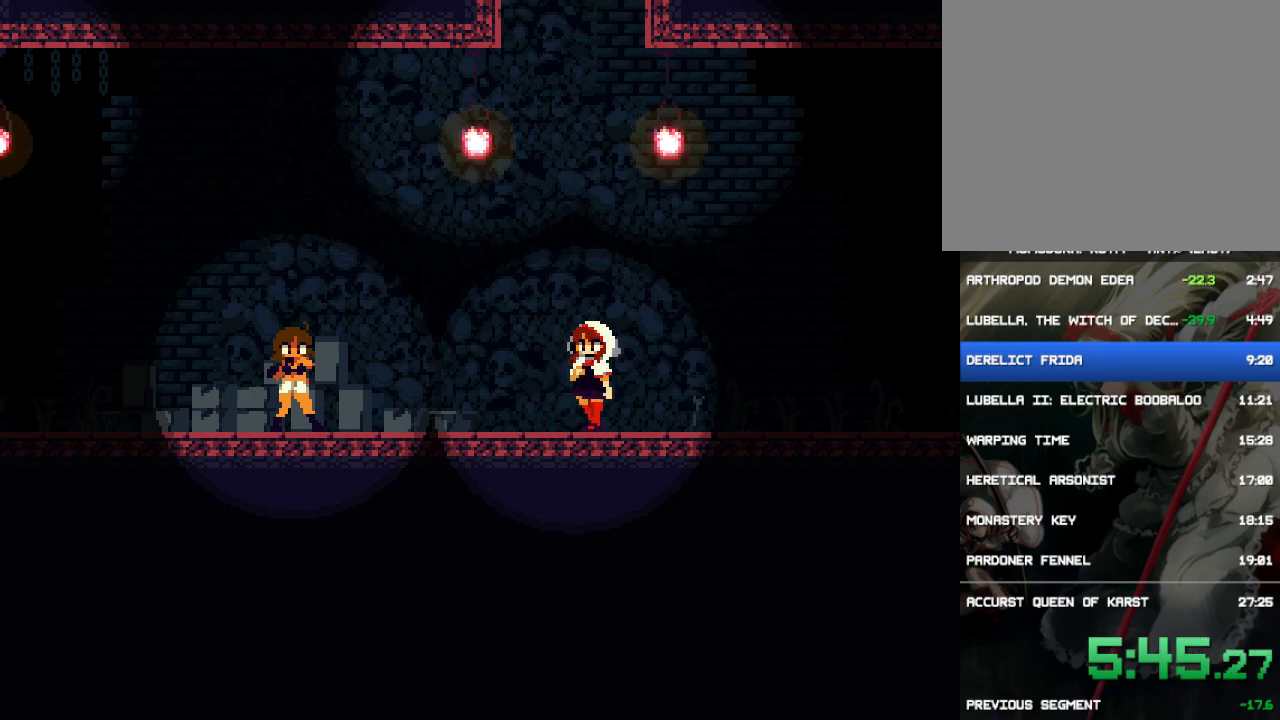
{"buttons": [], "events": [[17, "CROSS", "up"], [117, "CROSS", "down"], [150, "CROSS", "up"], [217, "CROSS", "down"], [250, "CROSS", "up"], [317, "CROSS", "down"], [350, "CROSS", "up"], [417, "CROSS", "down"], [450, "CROSS", "up"]]}
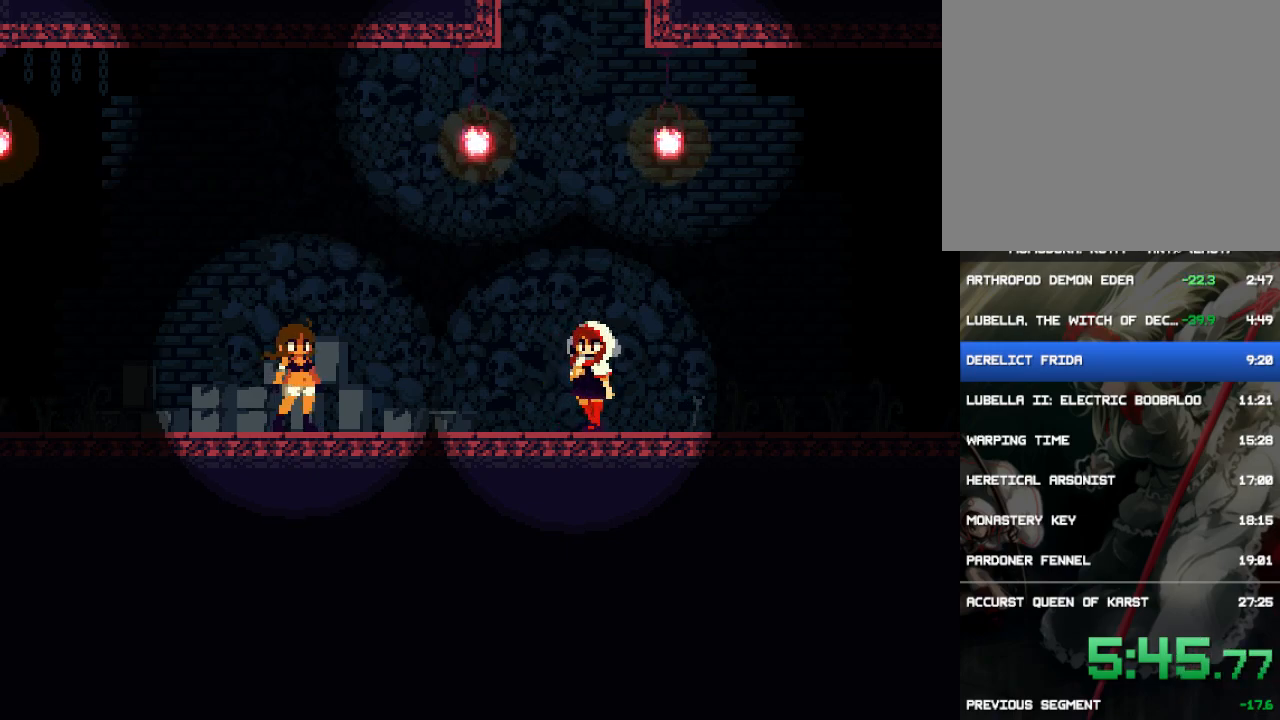
{"buttons": [], "events": [[17, "CROSS", "down"], [50, "CROSS", "up"], [117, "CROSS", "down"], [150, "CROSS", "up"], [217, "CROSS", "down"], [250, "CROSS", "up"], [317, "CROSS", "down"], [350, "CROSS", "up"], [417, "CROSS", "down"], [450, "CROSS", "up"]]}
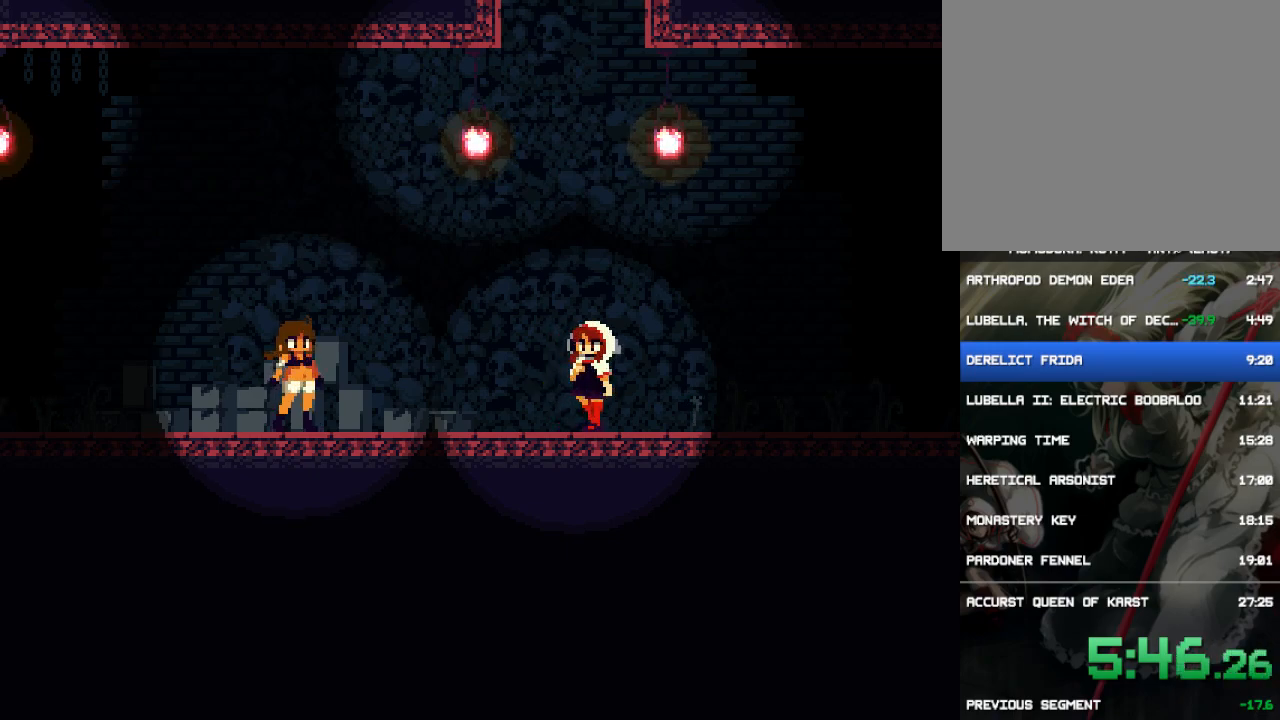
{"buttons": ["CROSS"], "events": [[17, "CROSS", "down"], [50, "CROSS", "up"], [117, "CROSS", "down"], [150, "CROSS", "up"], [183, "CROSS", "down"], [250, "CROSS", "up"], [317, "CROSS", "down"], [333, "CROSS", "up"], [417, "CROSS", "down"], [467, "CROSS", "up"], [500, "CROSS", "down"]]}
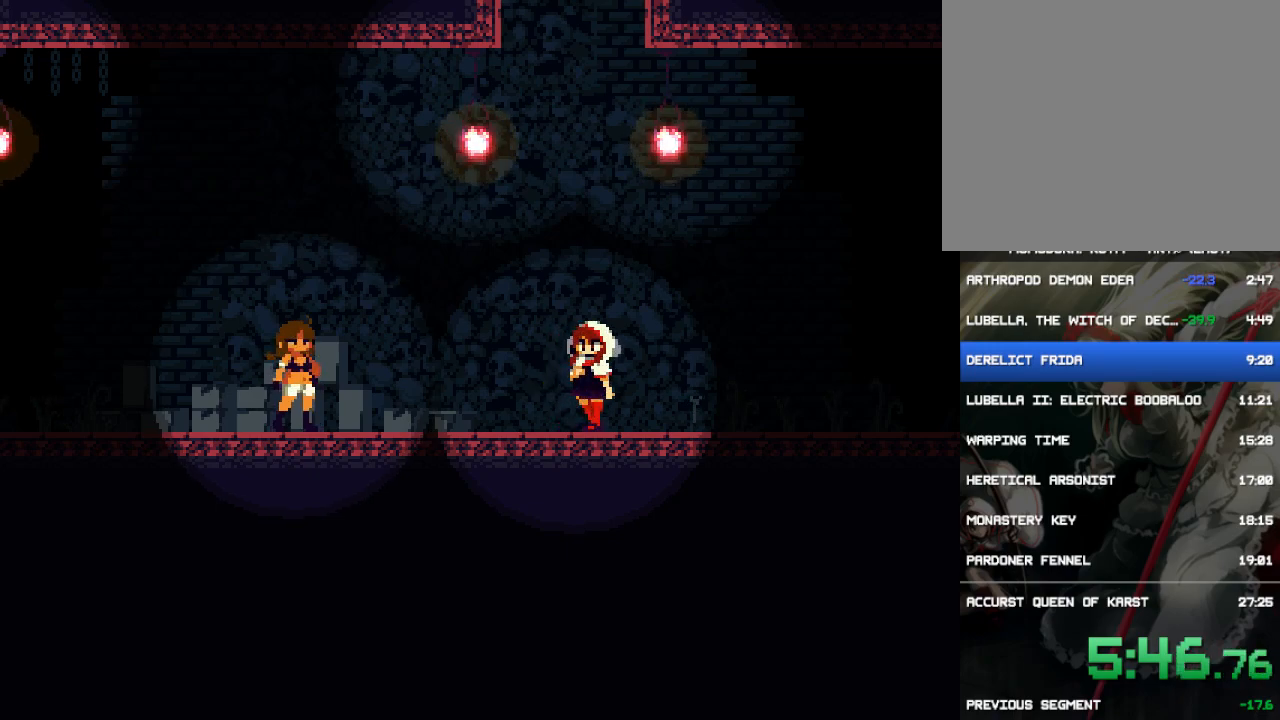
{"buttons": [], "events": [[67, "CROSS", "up"], [133, "CROSS", "down"], [200, "CROSS", "up"], [233, "CROSS", "down"], [300, "CROSS", "up"], [333, "CROSS", "down"], [400, "CROSS", "up"], [433, "CROSS", "down"], [467, "CROSS", "up"]]}
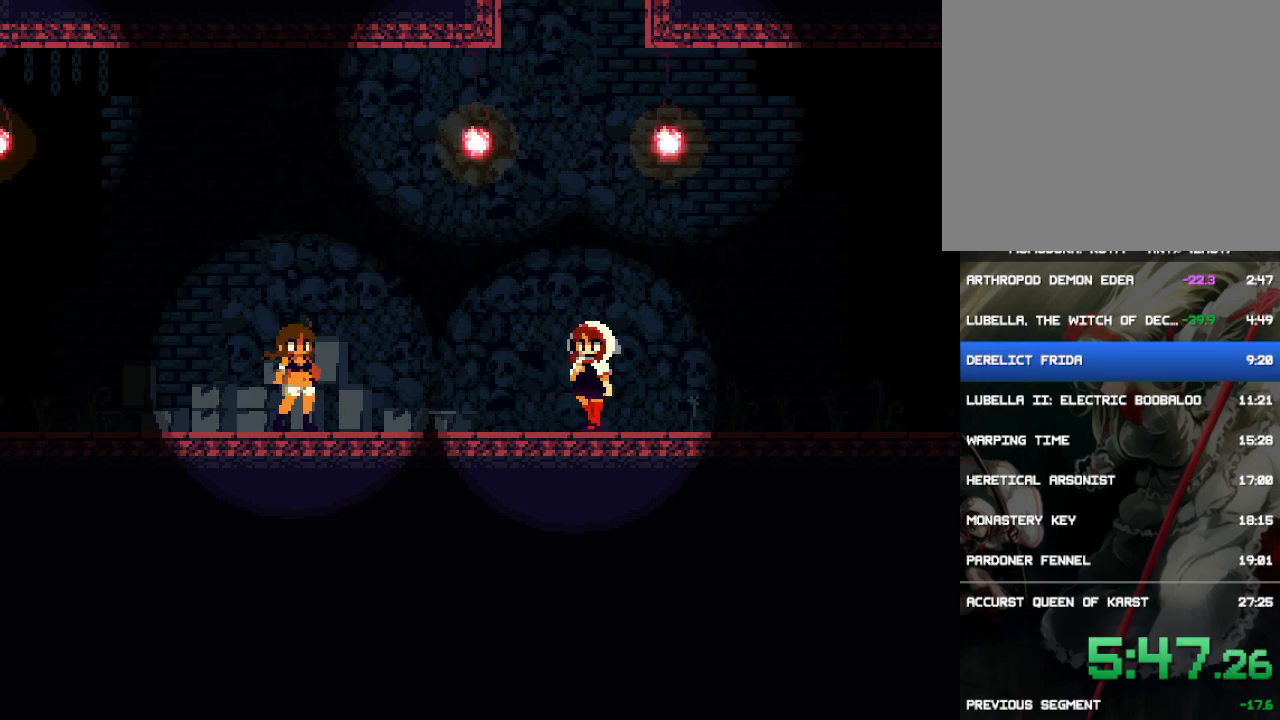
{"buttons": [], "events": [[67, "CROSS", "down"], [100, "CROSS", "up"], [133, "CROSS", "down"], [200, "CROSS", "up"], [233, "CROSS", "down"], [300, "CROSS", "up"], [333, "CROSS", "down"], [400, "CROSS", "up"], [467, "CROSS", "down"], [500, "CROSS", "up"]]}
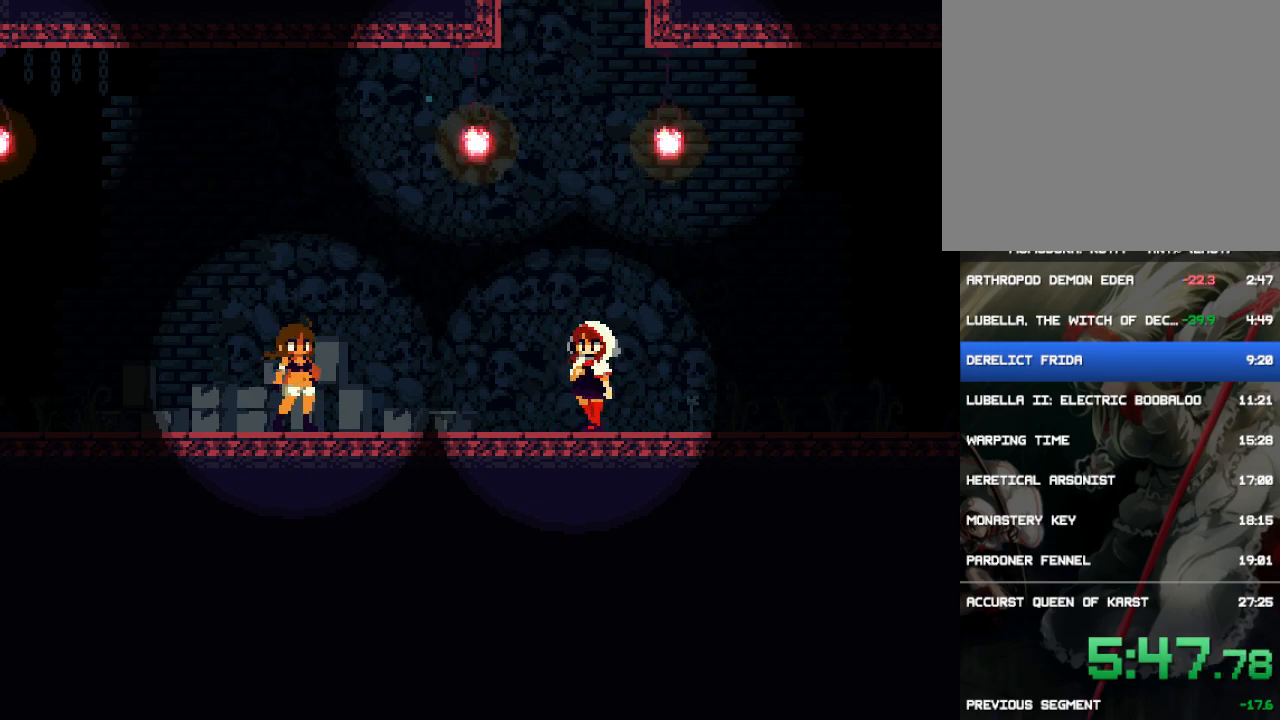
{"buttons": [], "events": [[67, "CROSS", "down"], [133, "CROSS", "up"], [167, "CROSS", "down"], [233, "CROSS", "up"], [300, "CROSS", "down"], [333, "CROSS", "up"], [400, "CROSS", "down"], [450, "CROSS", "up"]]}
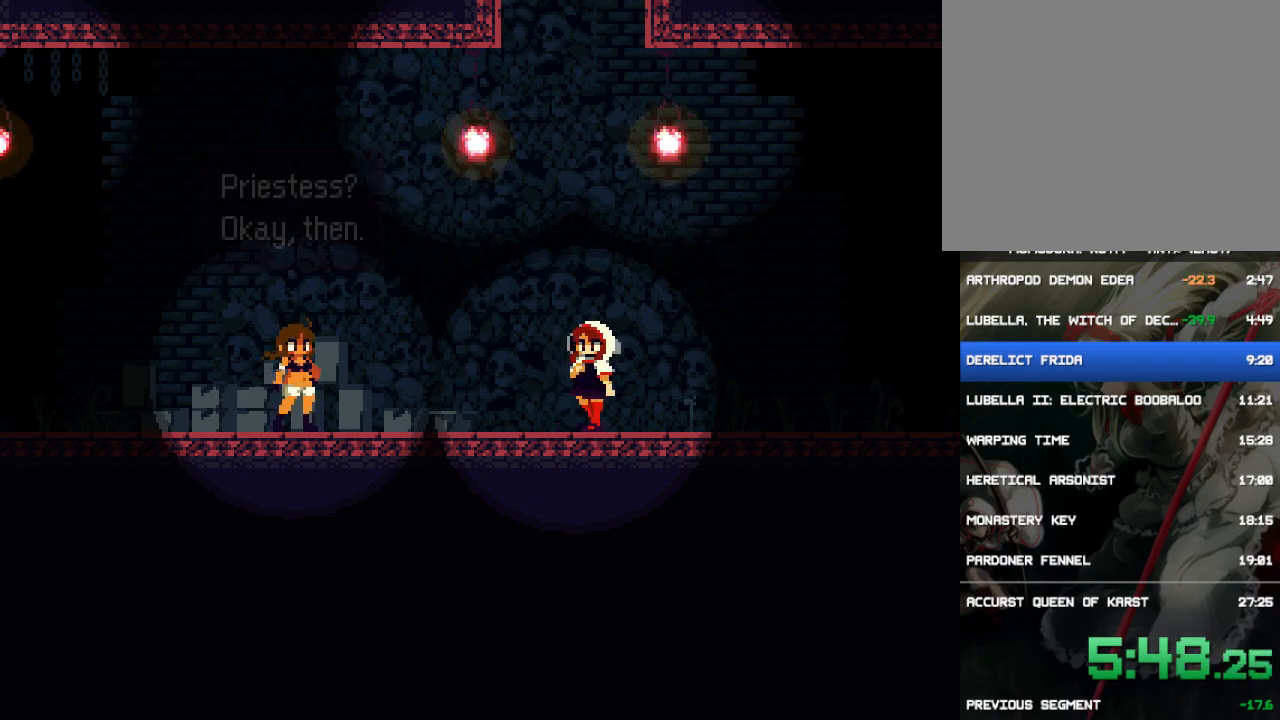
{"buttons": [], "events": [[17, "CROSS", "down"], [50, "CROSS", "up"], [117, "CROSS", "down"], [150, "CROSS", "up"], [217, "CROSS", "down"], [283, "CROSS", "up"], [317, "CROSS", "down"], [383, "CROSS", "up"], [417, "CROSS", "down"], [483, "CROSS", "up"]]}
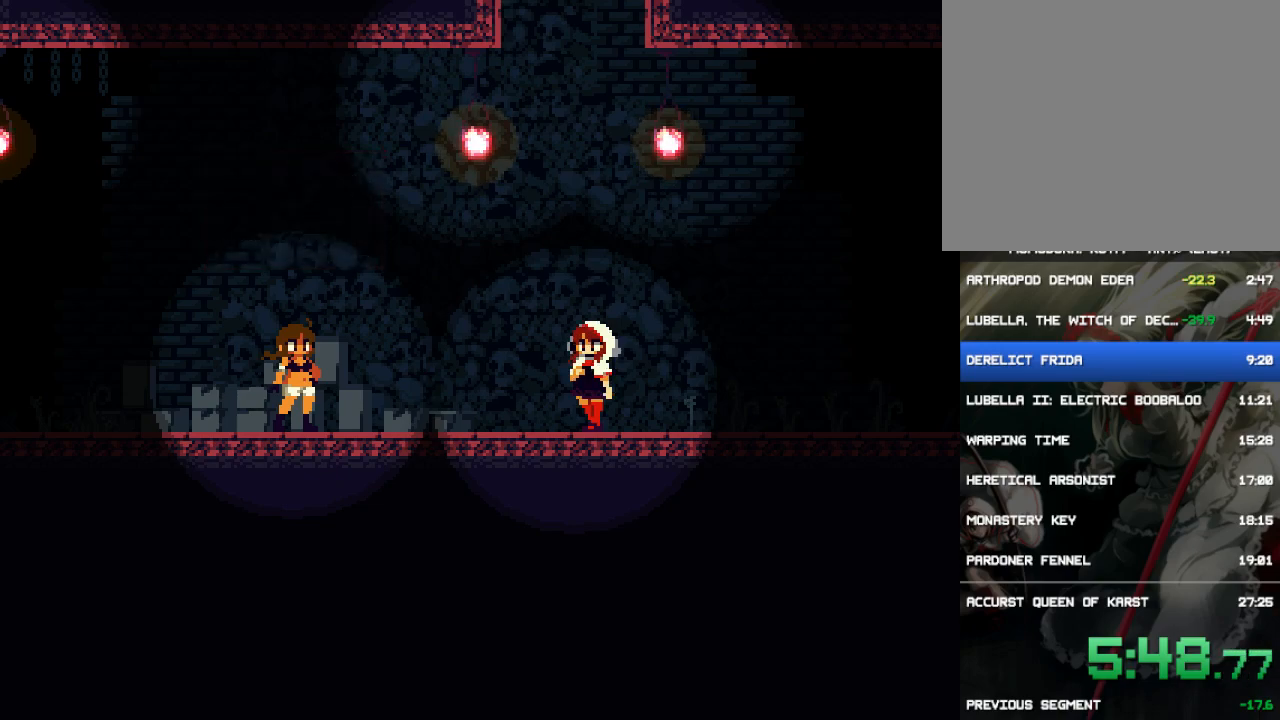
{"buttons": ["CROSS"], "events": [[50, "CROSS", "down"], [83, "CROSS", "up"], [150, "CROSS", "down"], [183, "CROSS", "up"], [250, "CROSS", "down"], [283, "CROSS", "up"], [350, "CROSS", "down"], [417, "CROSS", "up"], [450, "CROSS", "down"]]}
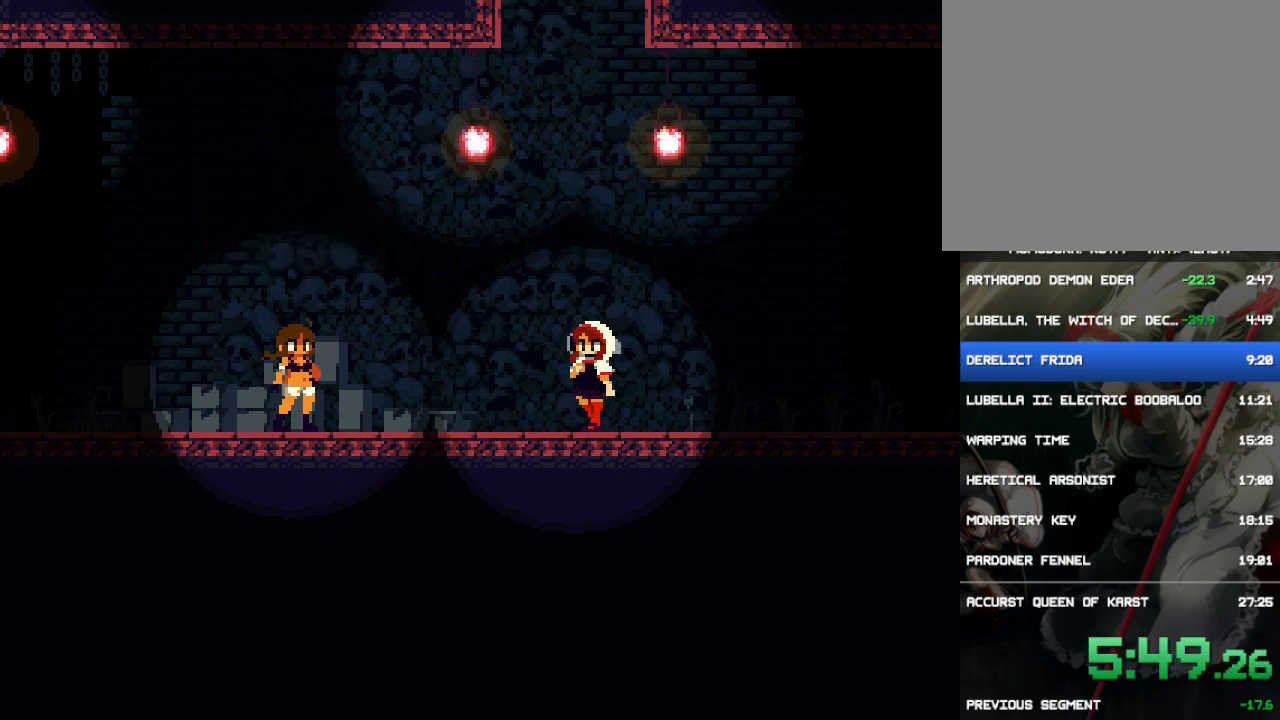
{"buttons": [], "events": [[17, "CROSS", "up"], [83, "CROSS", "down"], [117, "CROSS", "up"], [183, "CROSS", "down"], [250, "CROSS", "up"], [283, "CROSS", "down"], [317, "CROSS", "up"], [383, "CROSS", "down"], [450, "CROSS", "up"]]}
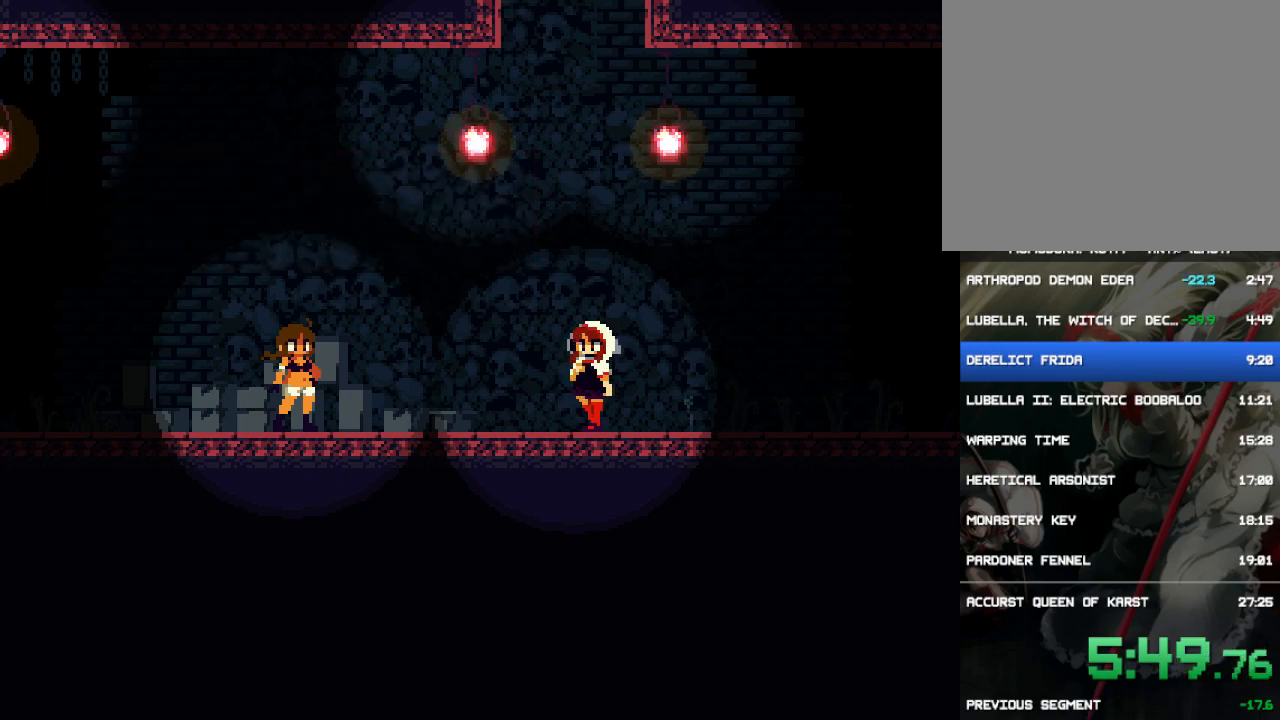
{"buttons": ["CROSS"], "events": [[17, "CROSS", "down"], [83, "CROSS", "up"], [117, "CROSS", "down"], [133, "CROSS", "up"], [200, "CROSS", "down"], [233, "CROSS", "up"], [300, "CROSS", "down"], [333, "CROSS", "up"], [367, "CROSS", "down"], [433, "CROSS", "up"], [467, "CROSS", "down"]]}
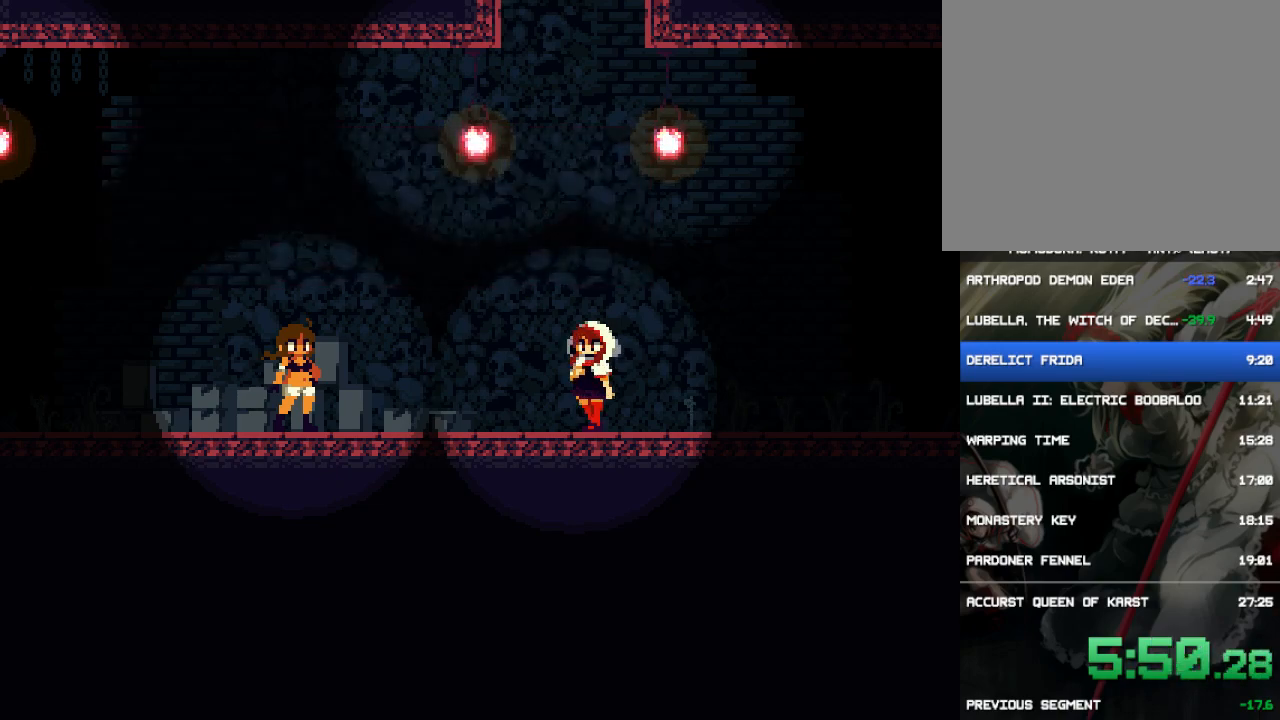
{"buttons": [], "events": [[33, "CROSS", "up"], [100, "CROSS", "down"], [133, "CROSS", "up"], [200, "CROSS", "down"], [267, "CROSS", "up"], [333, "CROSS", "down"], [367, "CROSS", "up"], [433, "CROSS", "down"], [467, "CROSS", "up"]]}
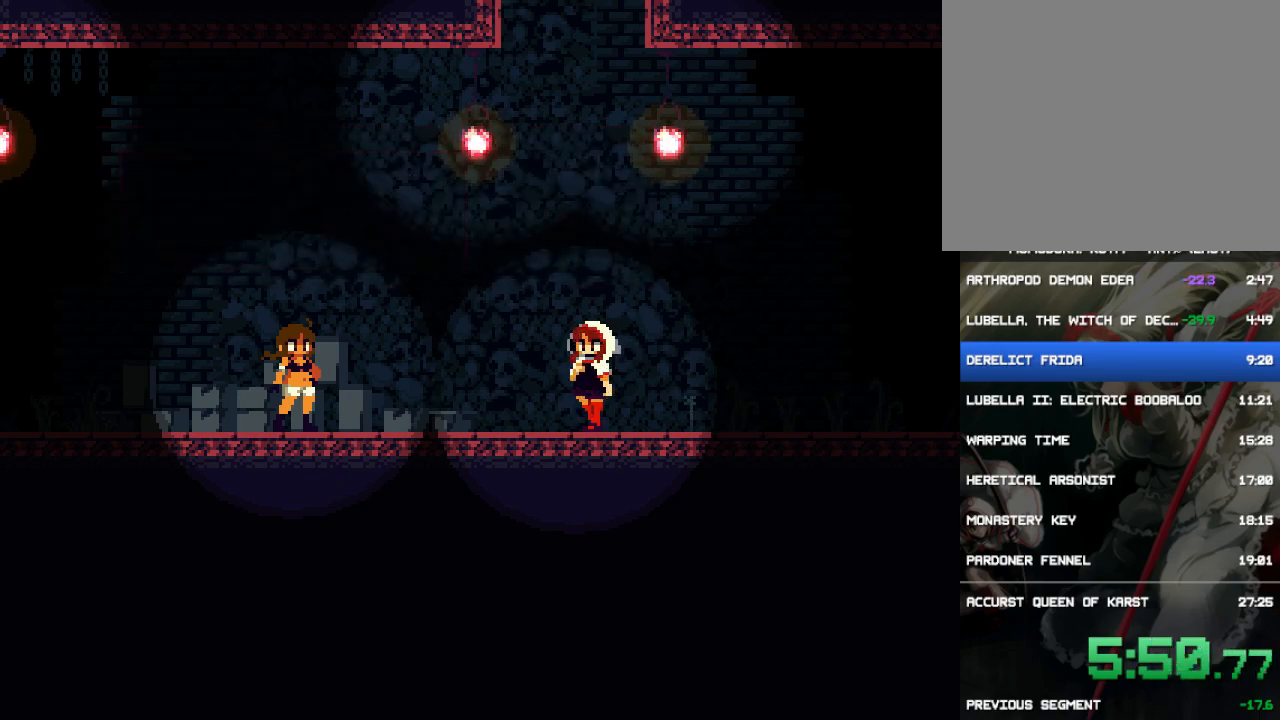
{"buttons": [], "events": [[33, "CROSS", "down"], [67, "CROSS", "up"], [133, "CROSS", "down"], [167, "CROSS", "up"], [233, "CROSS", "down"], [267, "CROSS", "up"], [333, "CROSS", "down"], [400, "CROSS", "up"], [467, "CROSS", "down"], [500, "CROSS", "up"]]}
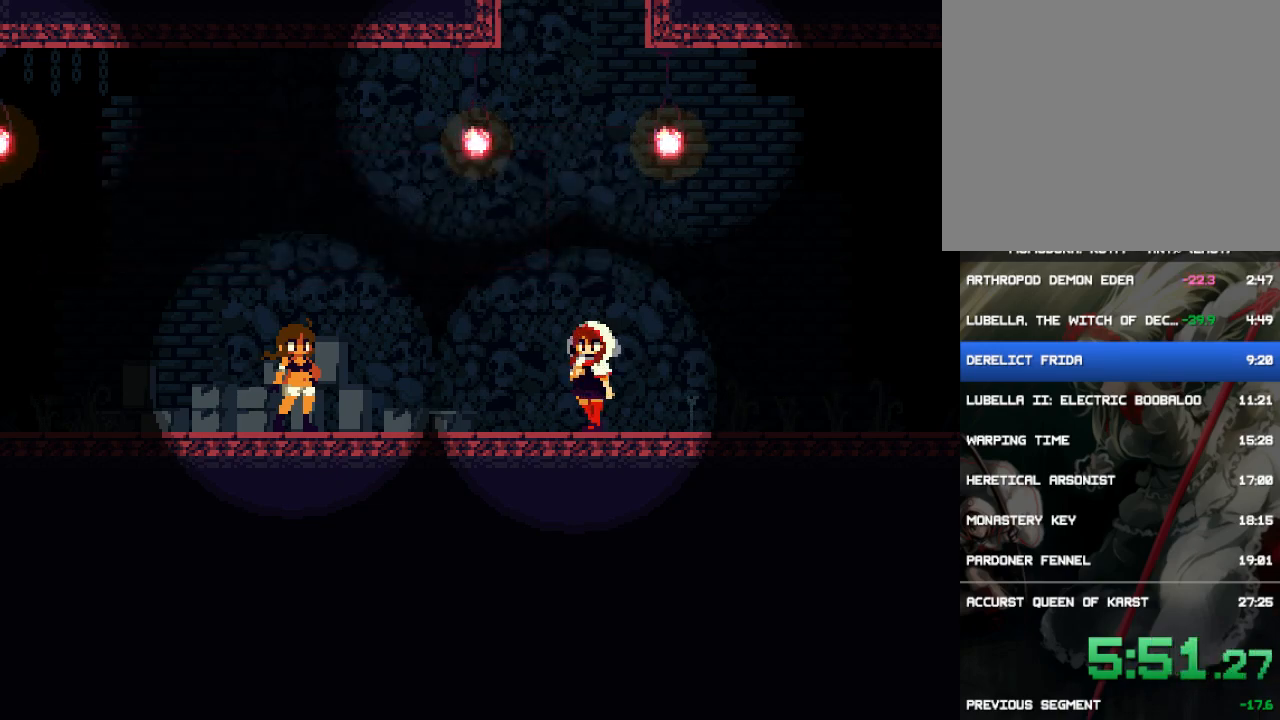
{"buttons": [], "events": [[67, "CROSS", "down"], [100, "CROSS", "up"], [167, "CROSS", "down"], [233, "CROSS", "up"], [283, "CROSS", "down"], [317, "CROSS", "up"], [383, "CROSS", "down"], [483, "CROSS", "up"]]}
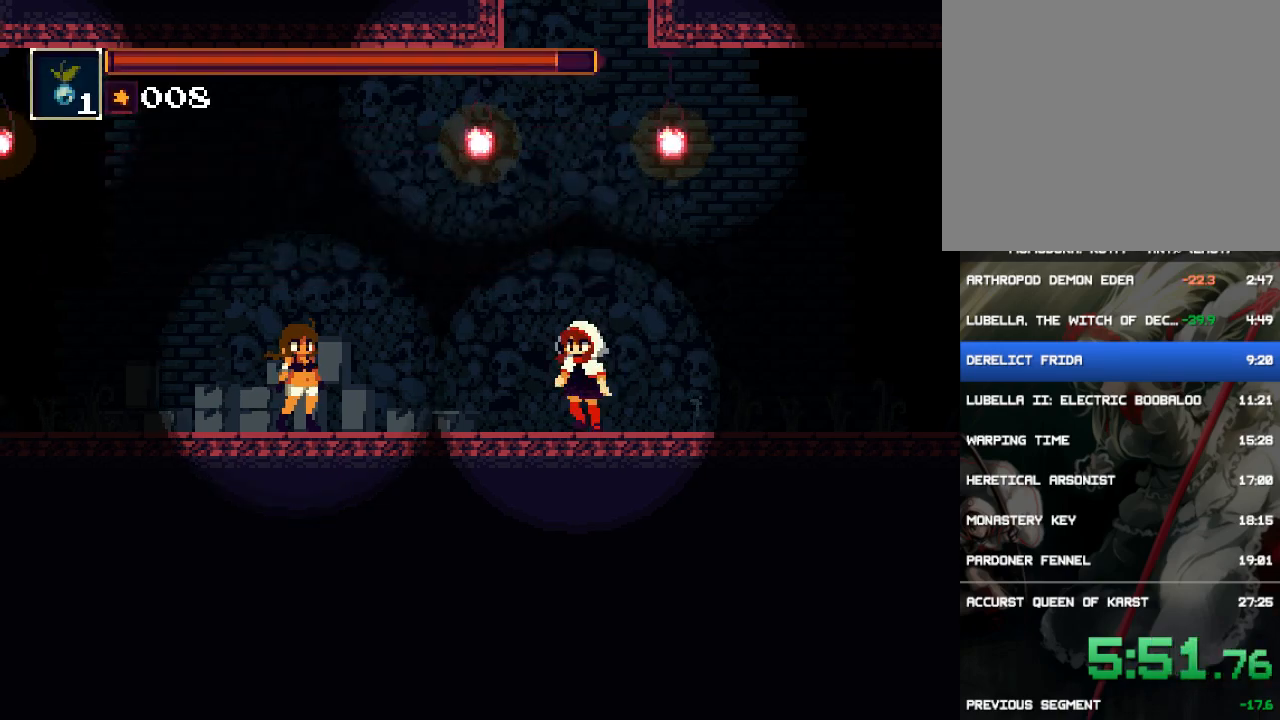
{"buttons": ["CIRCLE", "DPAD_LEFT"], "events": [[117, "DPAD_LEFT", "down"], [217, "CIRCLE", "down"], [317, "CIRCLE", "up"], [383, "CIRCLE", "down"]]}
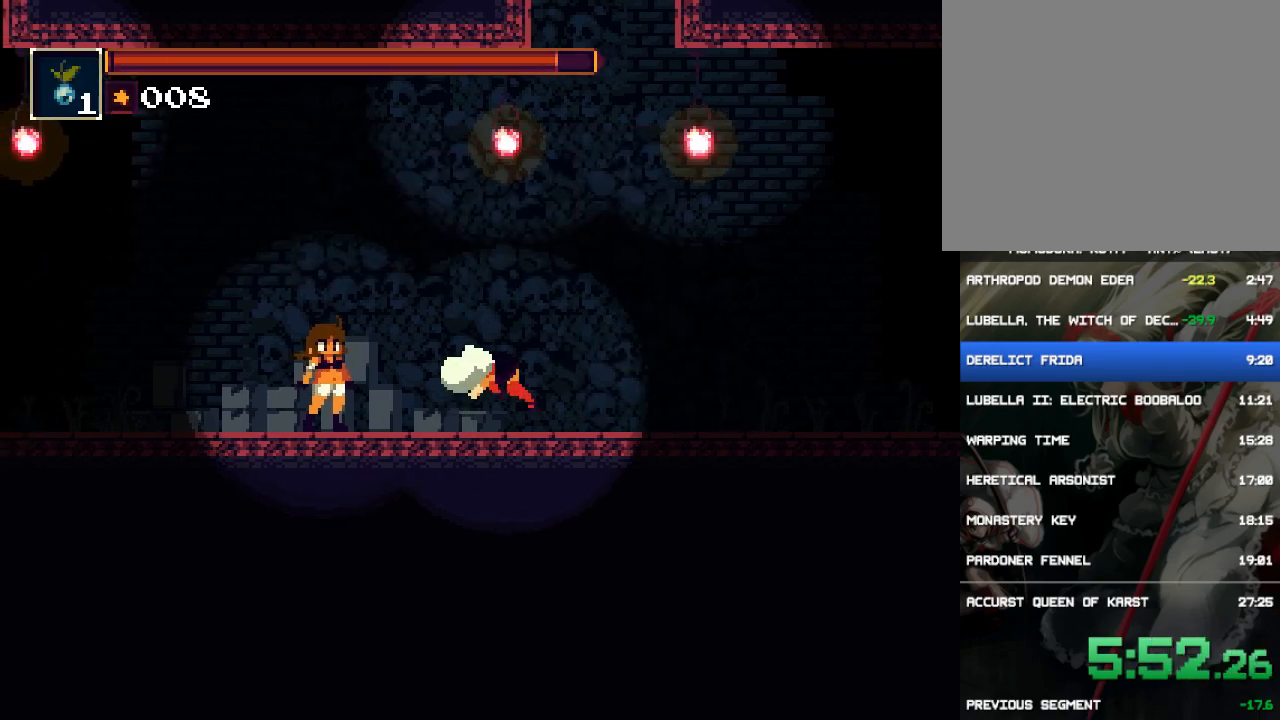
{"buttons": ["CIRCLE", "DPAD_LEFT"], "events": [[17, "CIRCLE", "up"], [483, "CIRCLE", "down"]]}
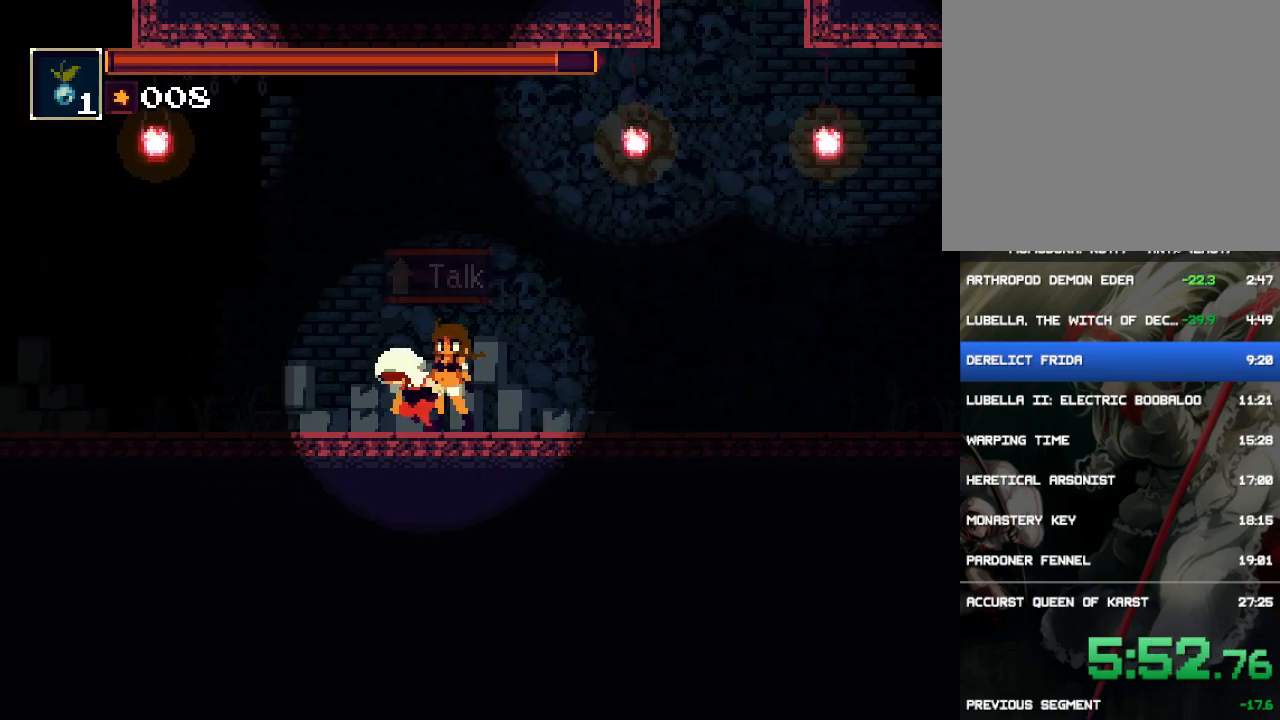
{"buttons": ["DPAD_LEFT"], "events": [[117, "CIRCLE", "up"]]}
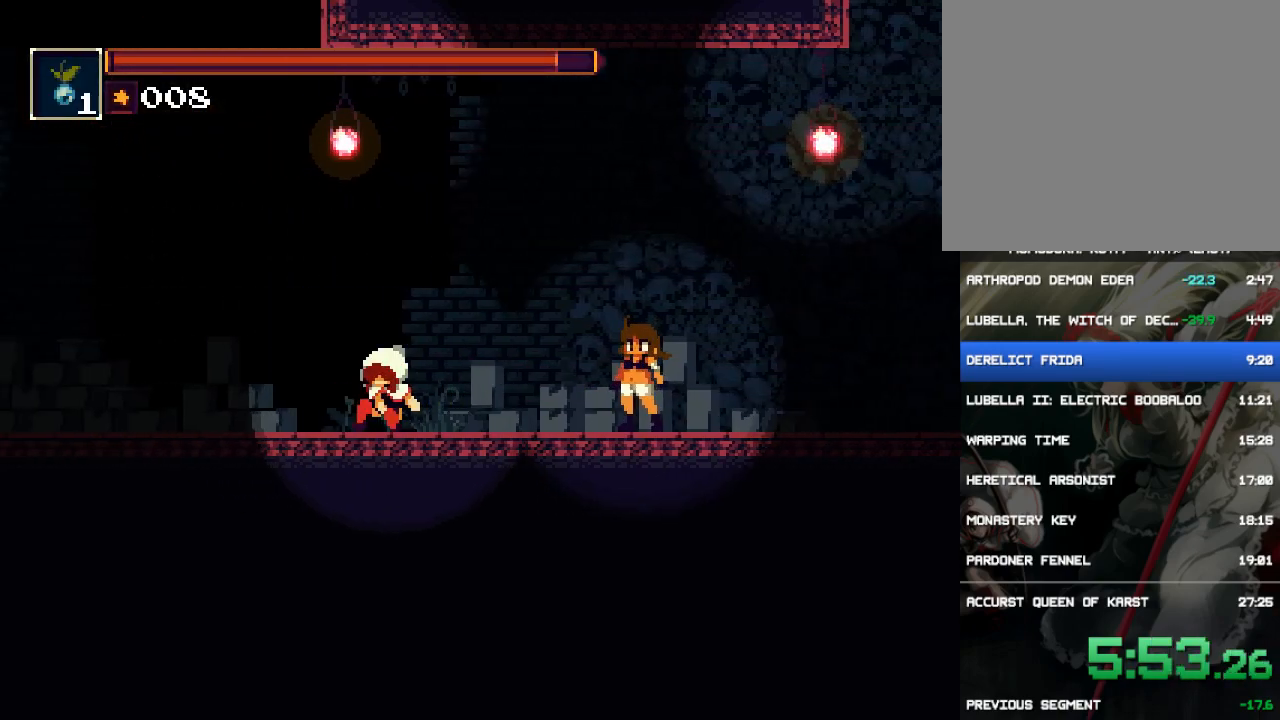
{"buttons": ["DPAD_LEFT"], "events": [[67, "CIRCLE", "down"], [233, "CIRCLE", "up"]]}
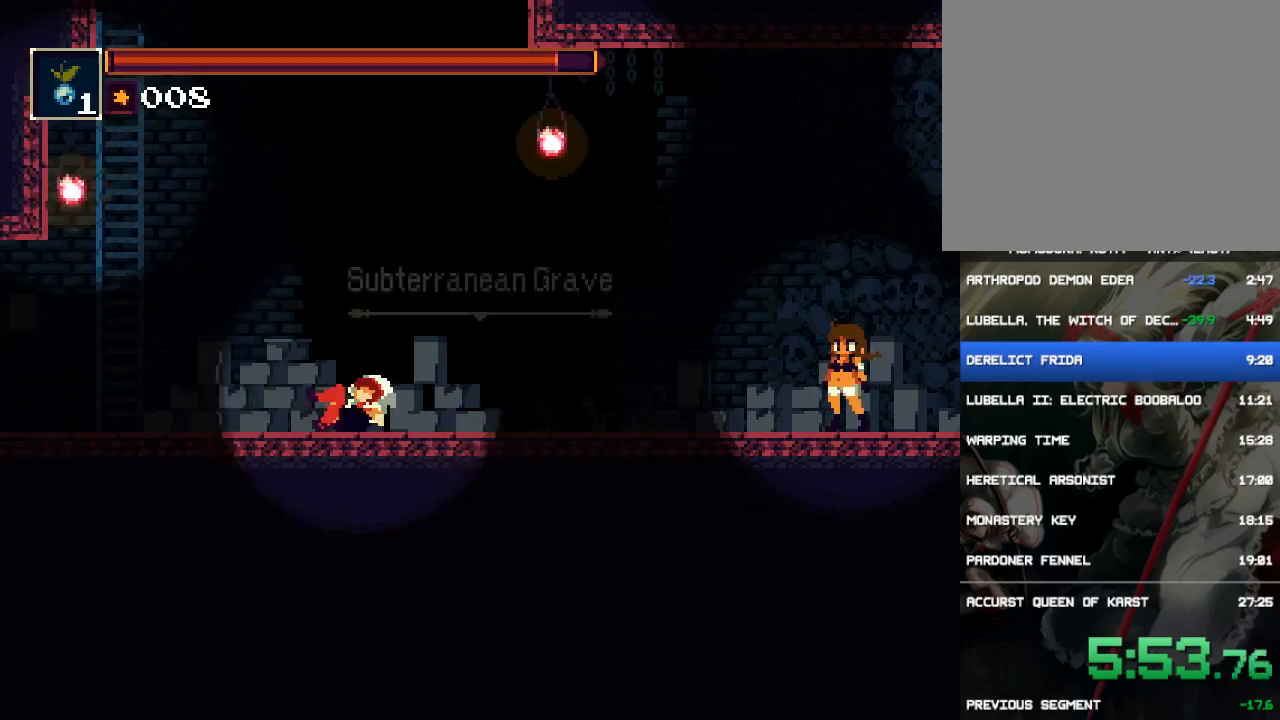
{"buttons": ["DPAD_LEFT"], "events": [[200, "CIRCLE", "down"], [467, "CIRCLE", "up"]]}
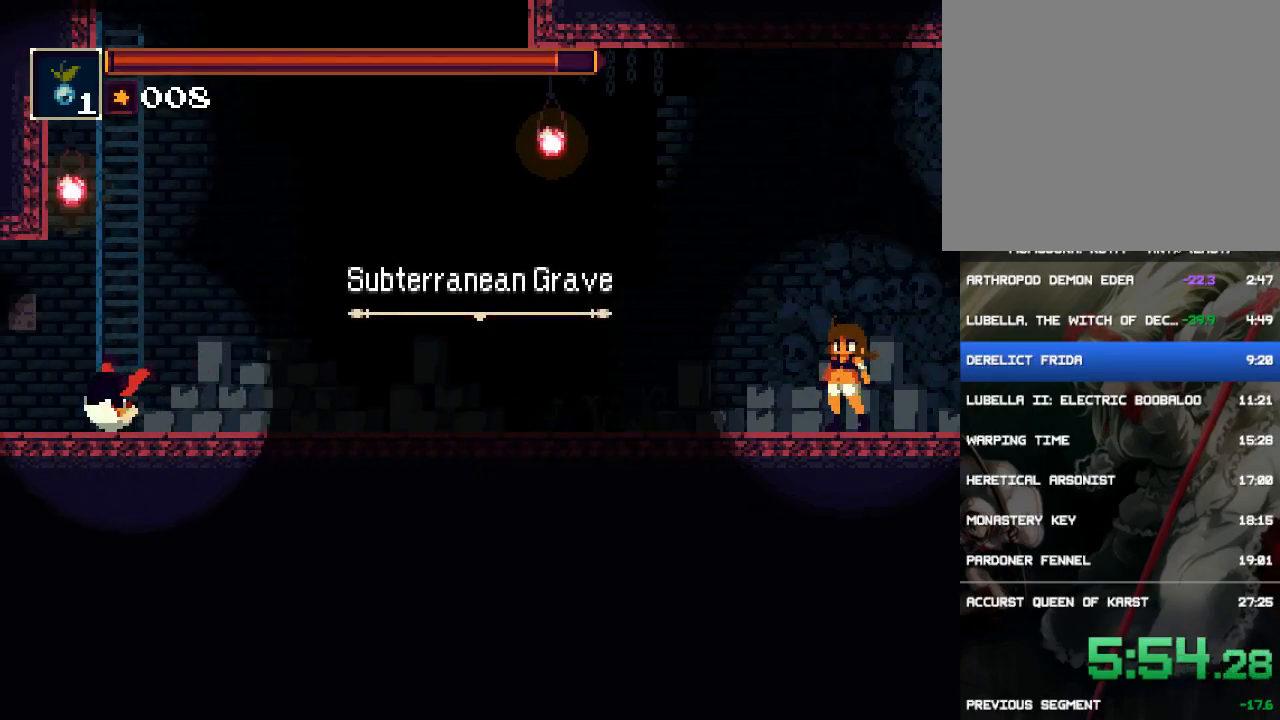
{"buttons": ["CIRCLE", "DPAD_LEFT"], "events": [[333, "CIRCLE", "down"]]}
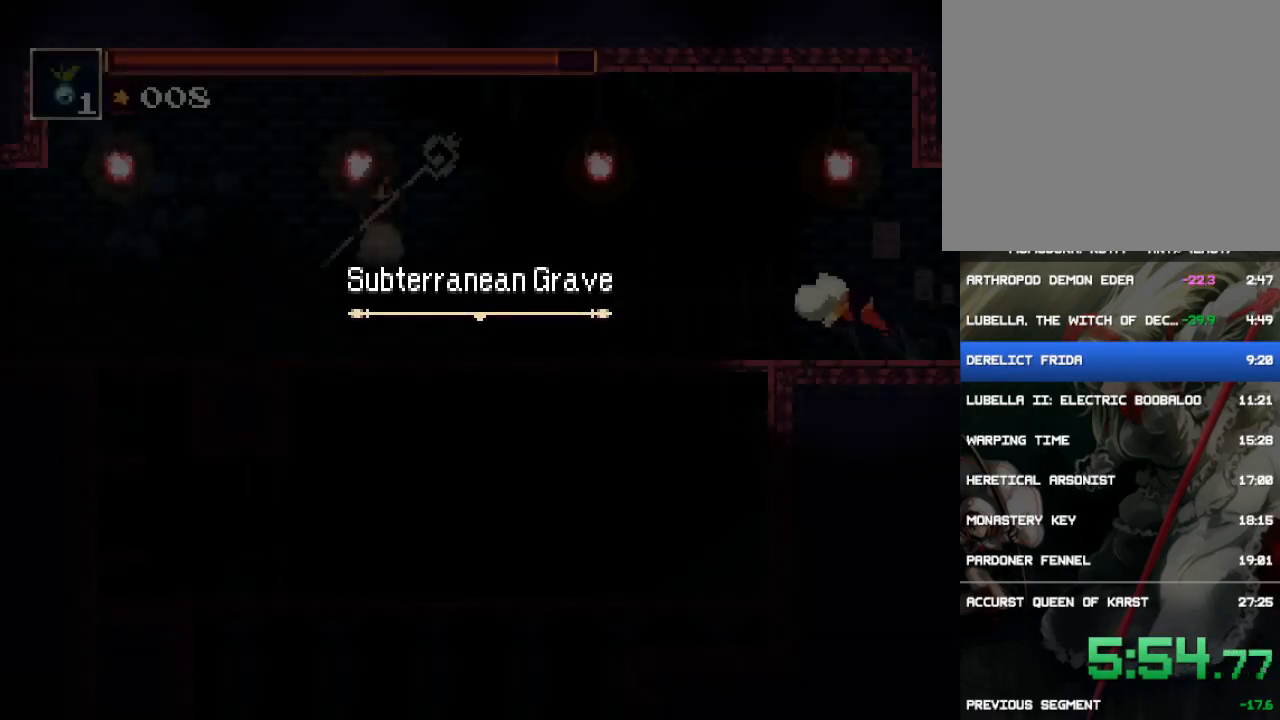
{"buttons": ["CROSS", "DPAD_DOWN", "DPAD_LEFT"], "events": [[117, "CIRCLE", "up"], [417, "DPAD_DOWN", "down"], [450, "DPAD_LEFT", "up"], [483, "CROSS", "down"], [483, "DPAD_LEFT", "down"]]}
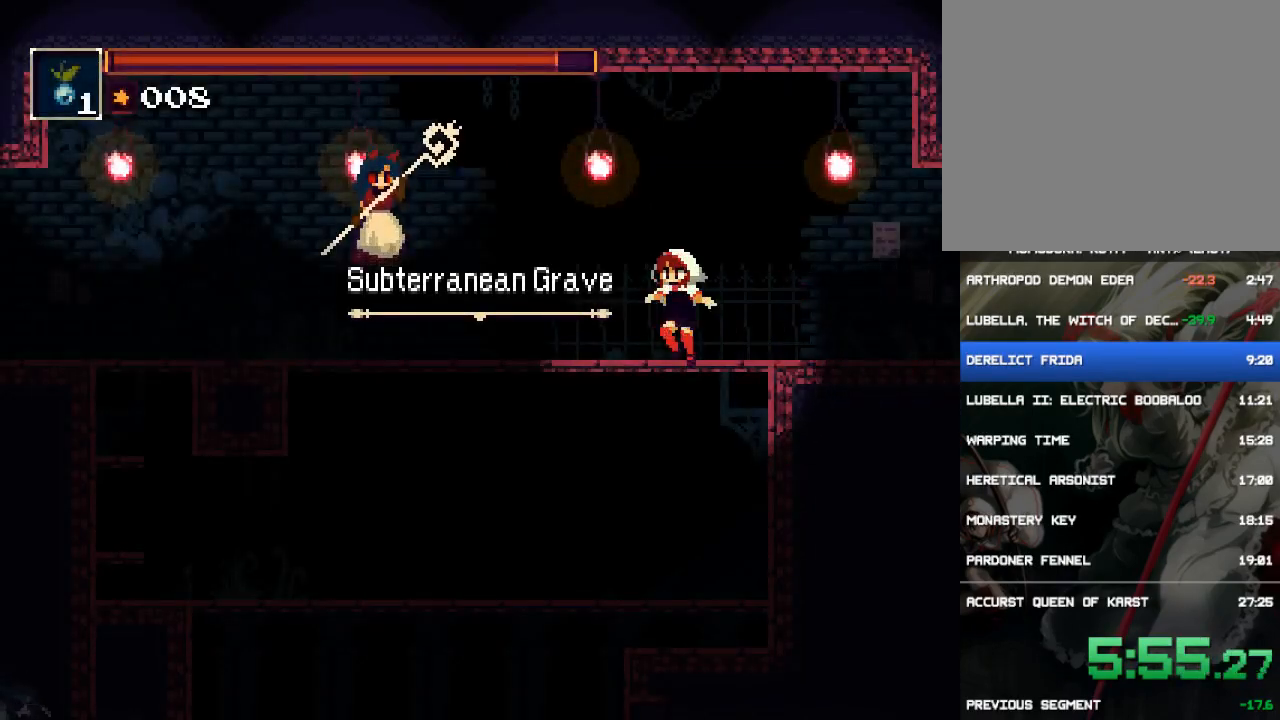
{"buttons": ["DPAD_LEFT"], "events": [[50, "DPAD_DOWN", "up"], [83, "CROSS", "up"]]}
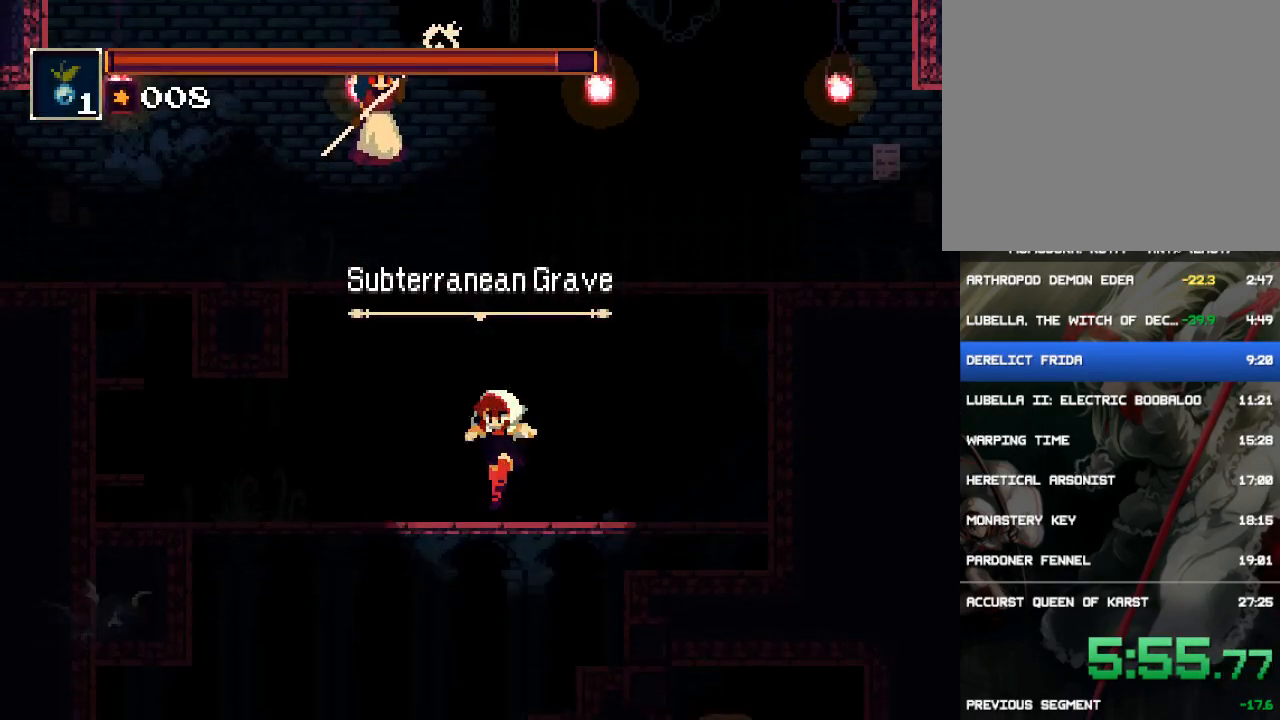
{"buttons": ["DPAD_LEFT"], "events": [[17, "DPAD_DOWN", "down"], [50, "DPAD_LEFT", "up"], [117, "CROSS", "down"], [117, "DPAD_LEFT", "down"], [183, "DPAD_DOWN", "up"], [217, "CROSS", "up"]]}
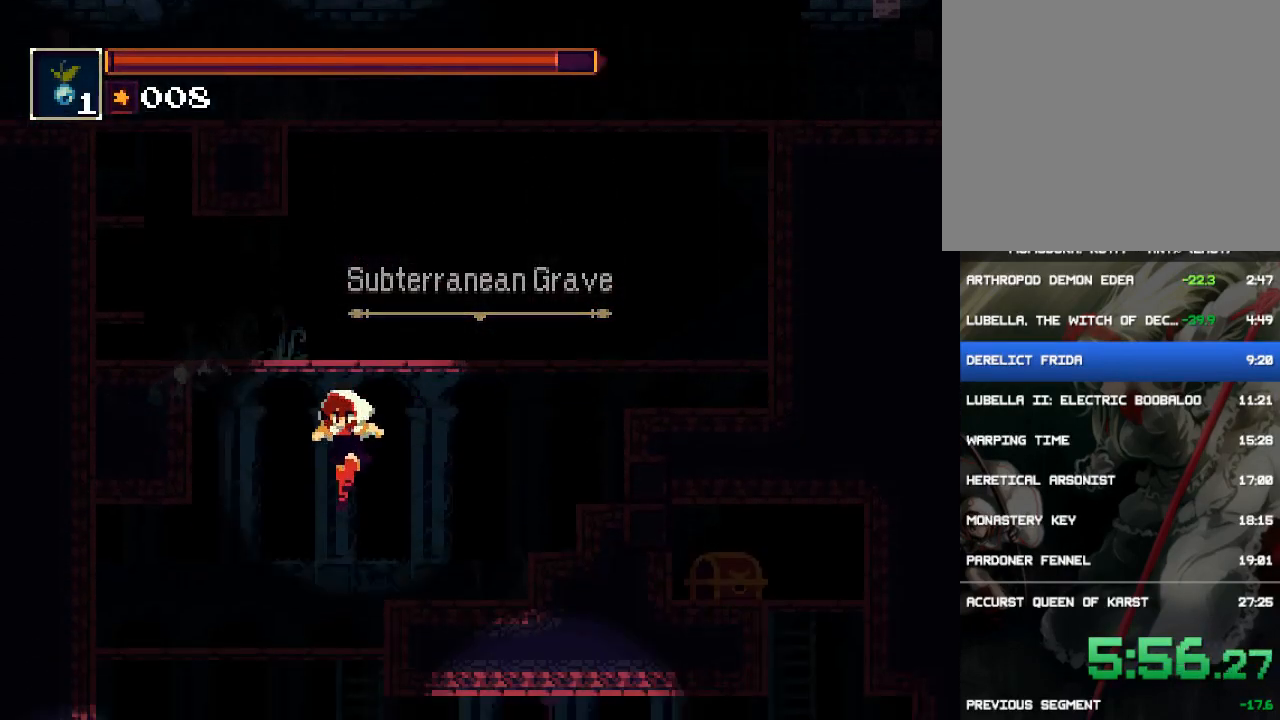
{"buttons": ["DPAD_LEFT"], "events": [[183, "DPAD_DOWN", "down"], [200, "DPAD_LEFT", "up"], [267, "CROSS", "down"], [267, "DPAD_LEFT", "down"], [300, "CROSS", "up"], [300, "DPAD_DOWN", "up"]]}
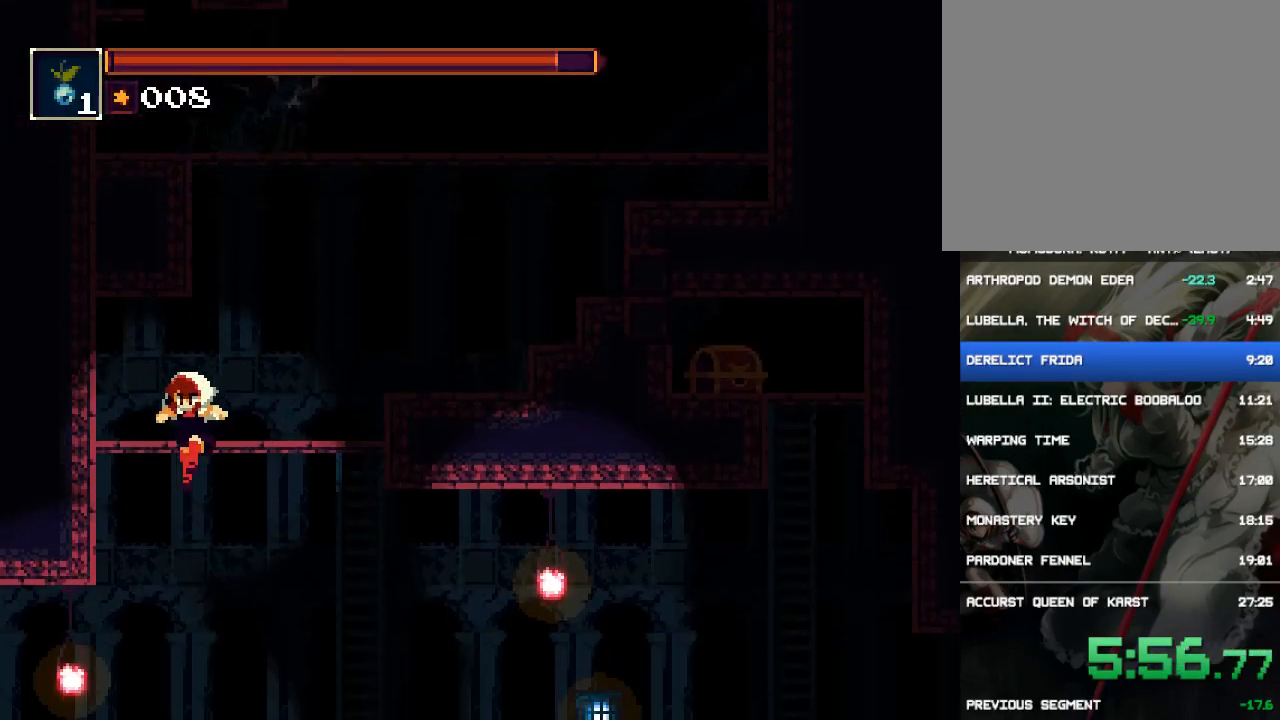
{"buttons": ["DPAD_LEFT"], "events": []}